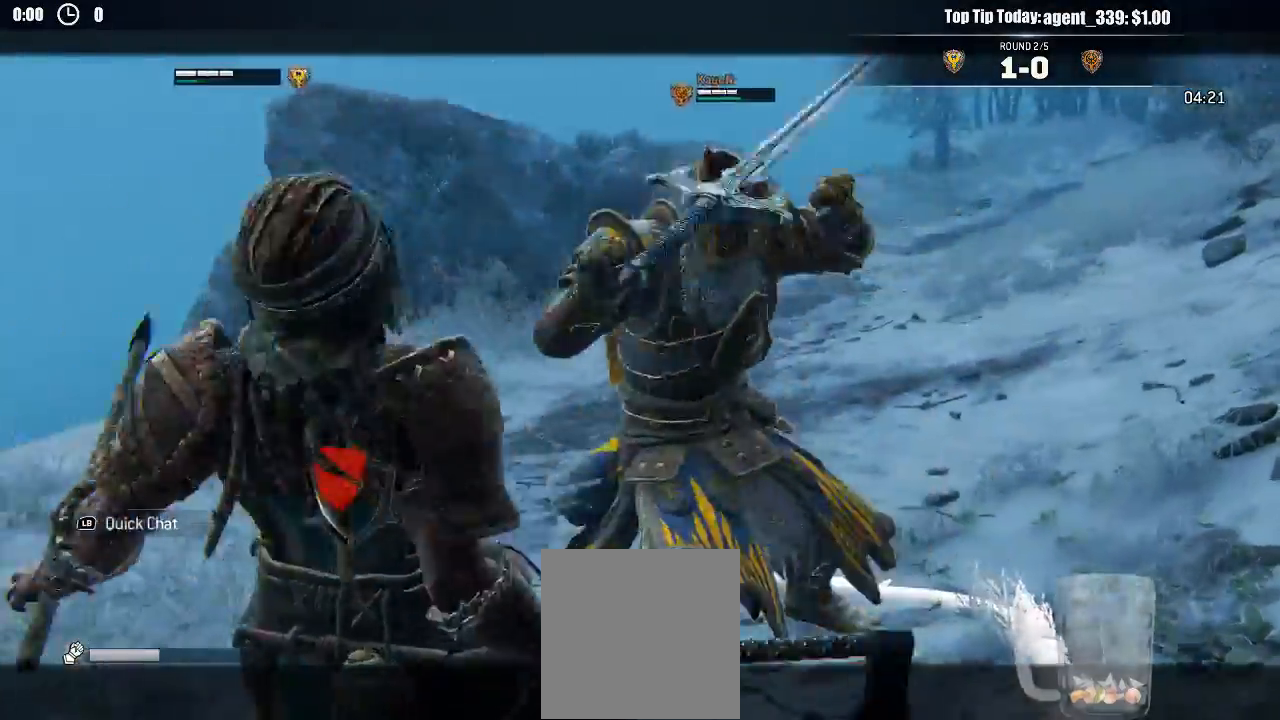
Gameplay with a controller (Xbox layout); each line is a JSON object with the inputs held at the frame after it (dt_ms = milliseconds from this image to that frame). "events" lists button and stick changes between this image and that frame as [ms after this image, input, new state], when the widget could be followed in between.
{"dt_ms": 500, "buttons": ["L2"], "left_stick": "up-left", "right_stick": "up"}
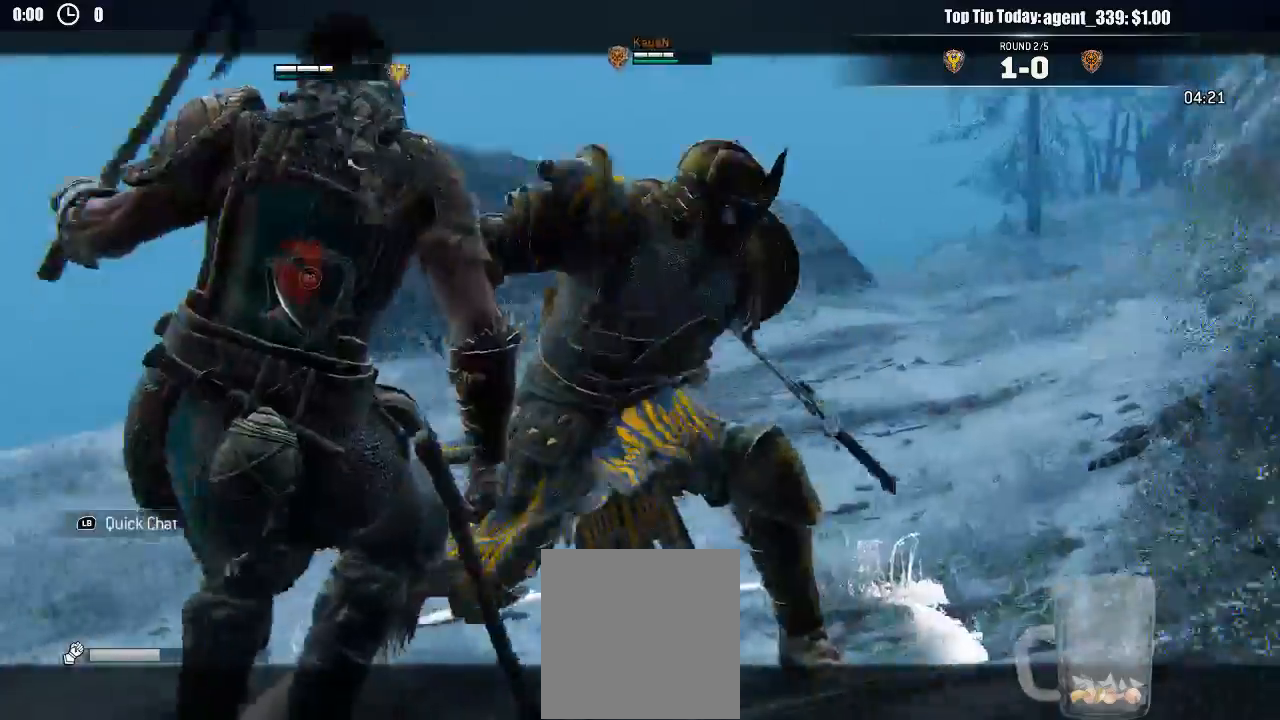
{"dt_ms": 500, "buttons": ["L2"], "left_stick": "up", "right_stick": "up"}
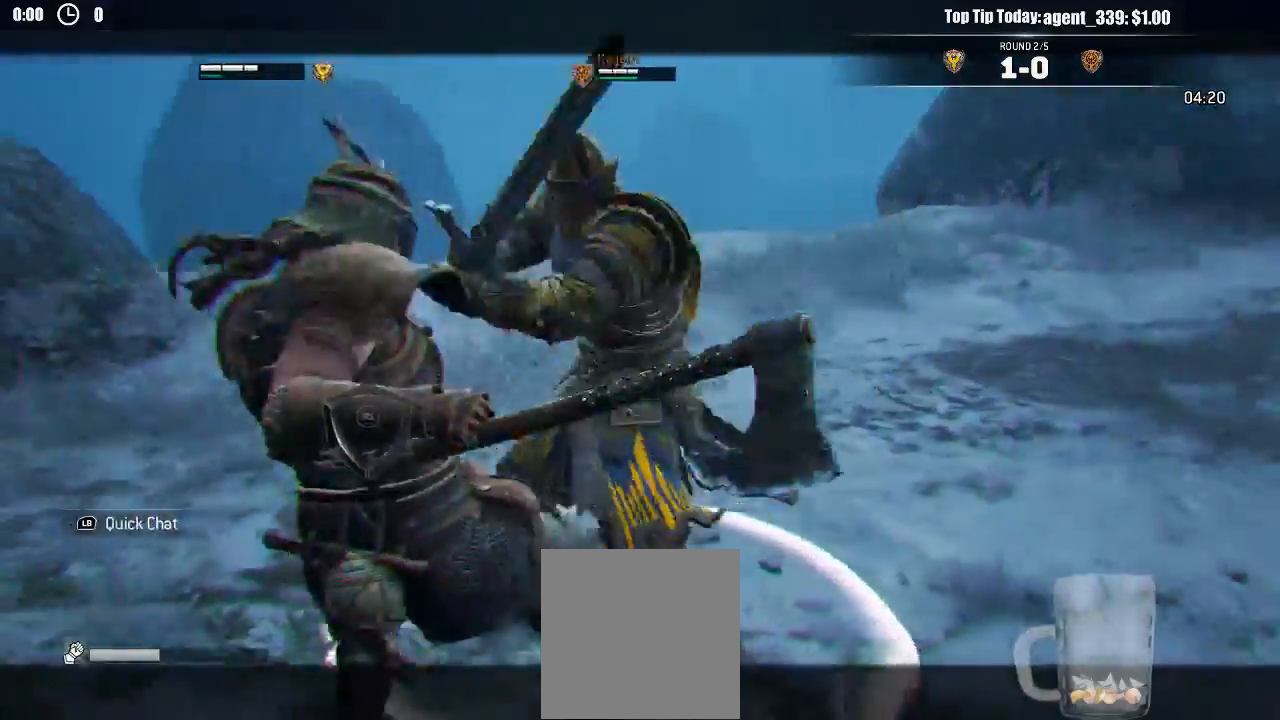
{"dt_ms": 500, "buttons": ["L2"], "left_stick": "up", "right_stick": "up", "events": []}
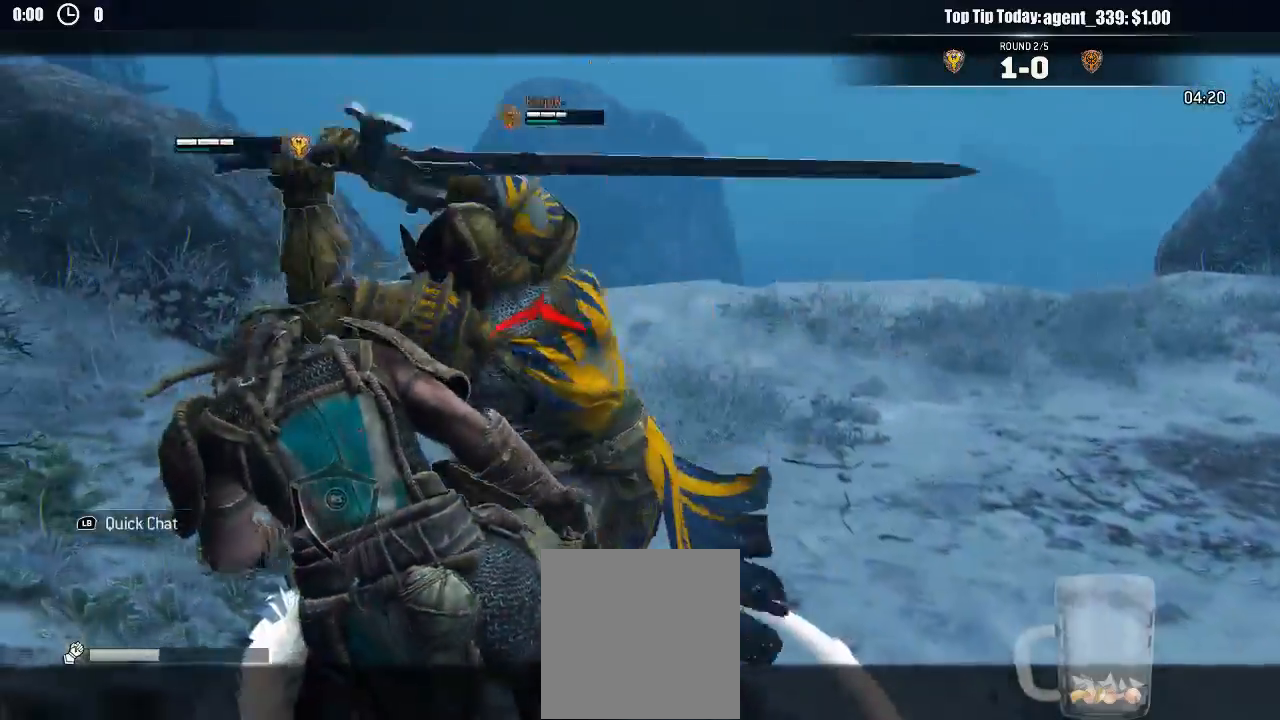
{"dt_ms": 500, "buttons": ["L2"], "left_stick": "up", "right_stick": "up", "events": [[100, "B", "down"], [417, "B", "up"]]}
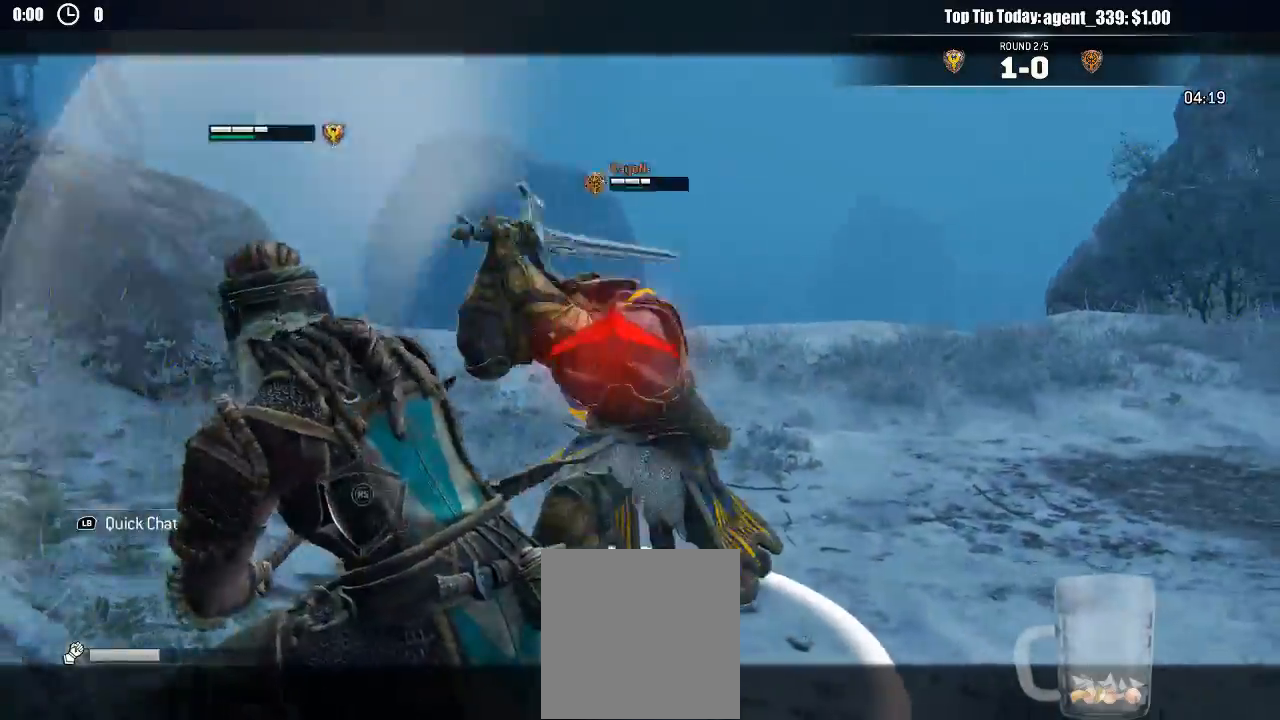
{"dt_ms": 500, "buttons": ["L2"], "left_stick": "right", "right_stick": "center", "events": [[133, "left_stick", "up-right"], [200, "right_stick", "center"], [300, "left_stick", "right"]]}
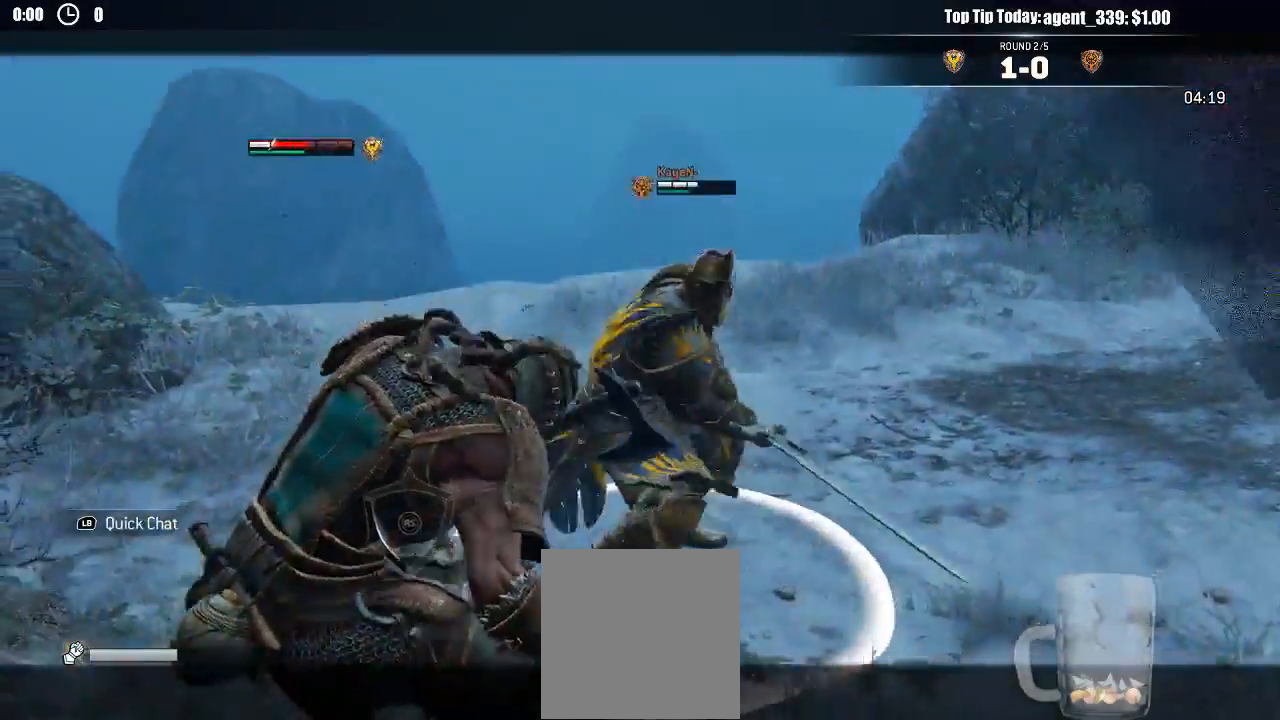
{"dt_ms": 500, "buttons": ["L2", "R2"], "left_stick": "down", "right_stick": "center"}
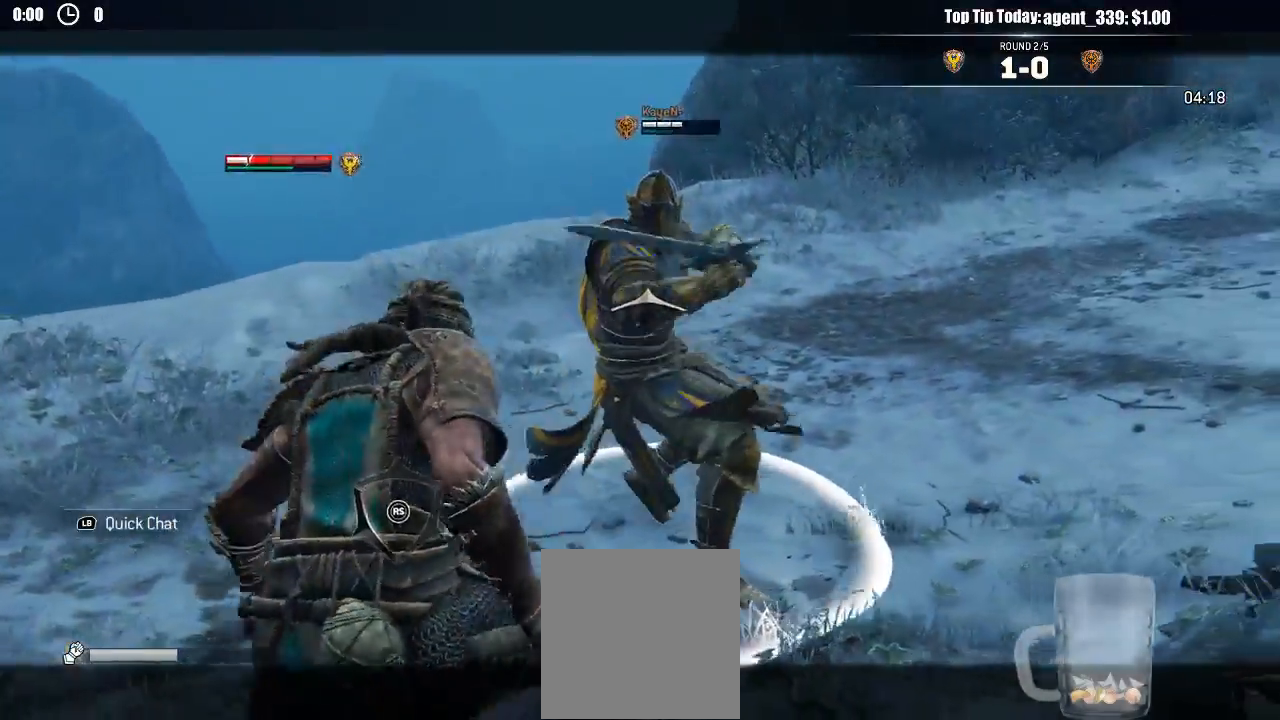
{"dt_ms": 500, "buttons": ["L2"], "left_stick": "left", "right_stick": "center", "events": [[33, "left_stick", "left"], [50, "R2", "up"], [367, "R2", "down"], [433, "R2", "up"]]}
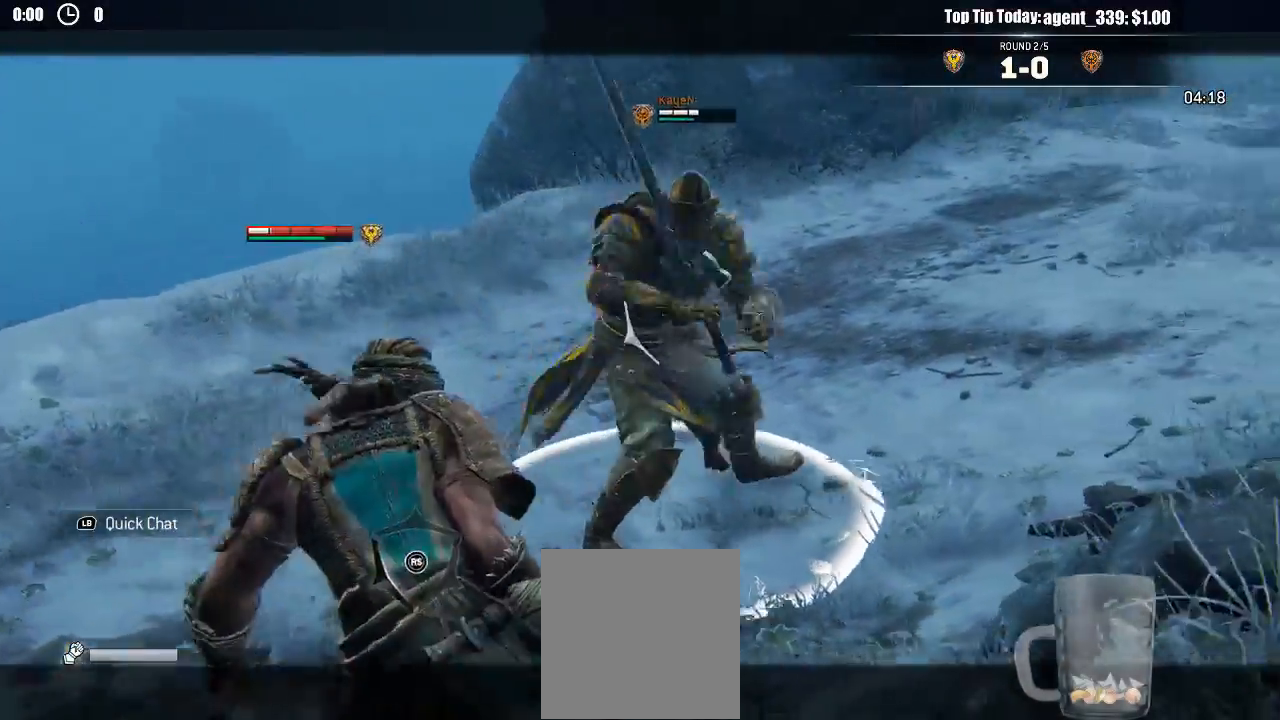
{"dt_ms": 500, "buttons": ["L2"], "left_stick": "up-left", "right_stick": "up"}
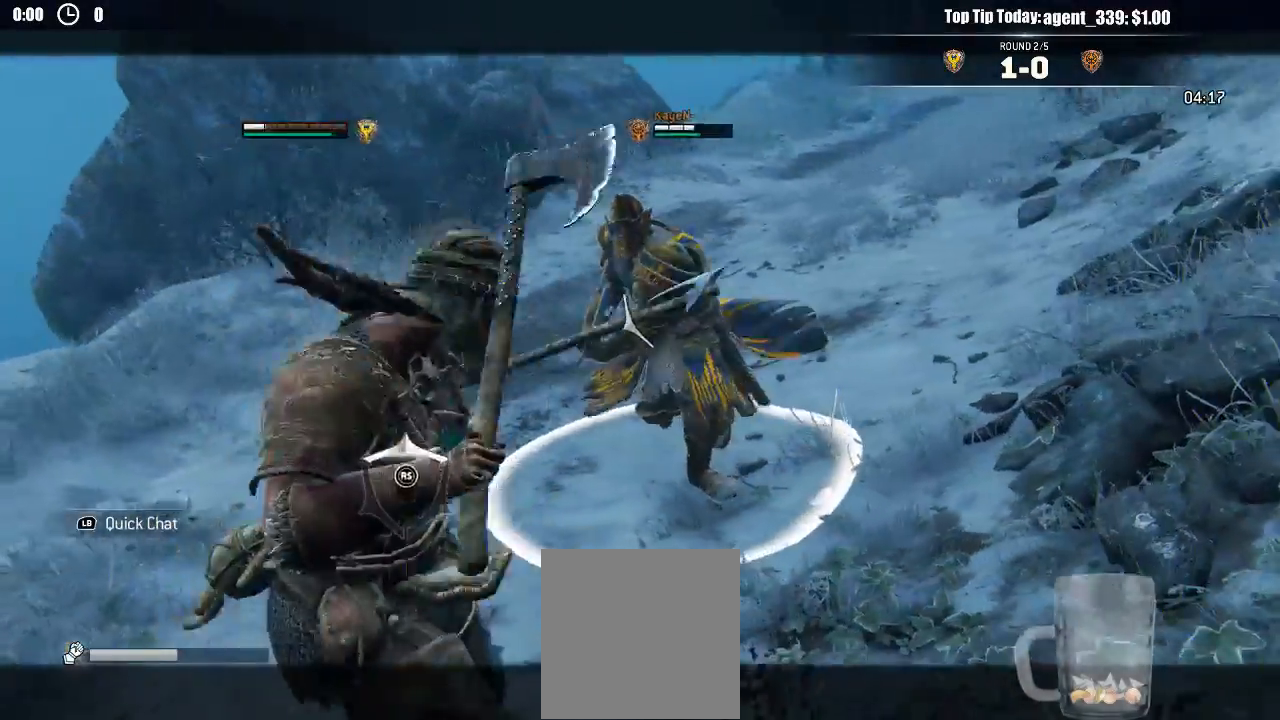
{"dt_ms": 500, "buttons": ["L2"], "left_stick": "up", "right_stick": "center", "events": [[33, "right_stick", "left"], [133, "R2", "down"], [183, "R2", "up"], [217, "right_stick", "center"], [283, "left_stick", "up"]]}
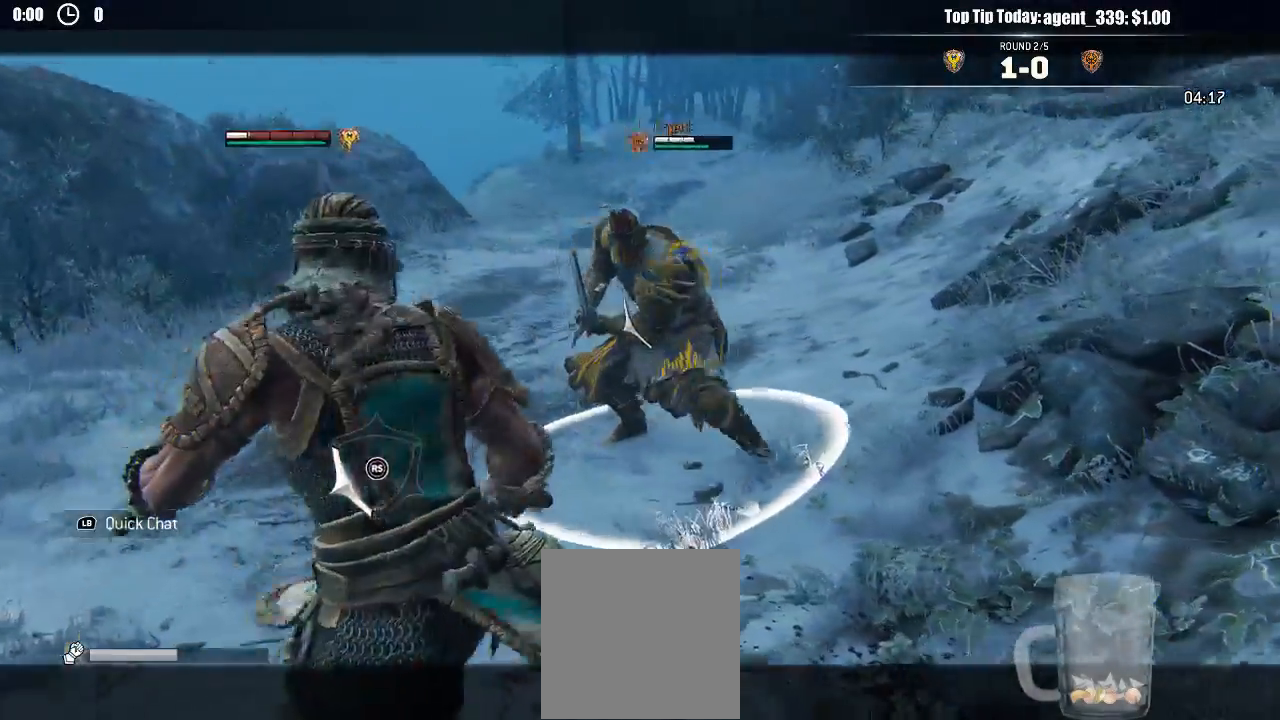
{"dt_ms": 500, "buttons": ["L2"], "left_stick": "up", "right_stick": "center", "events": []}
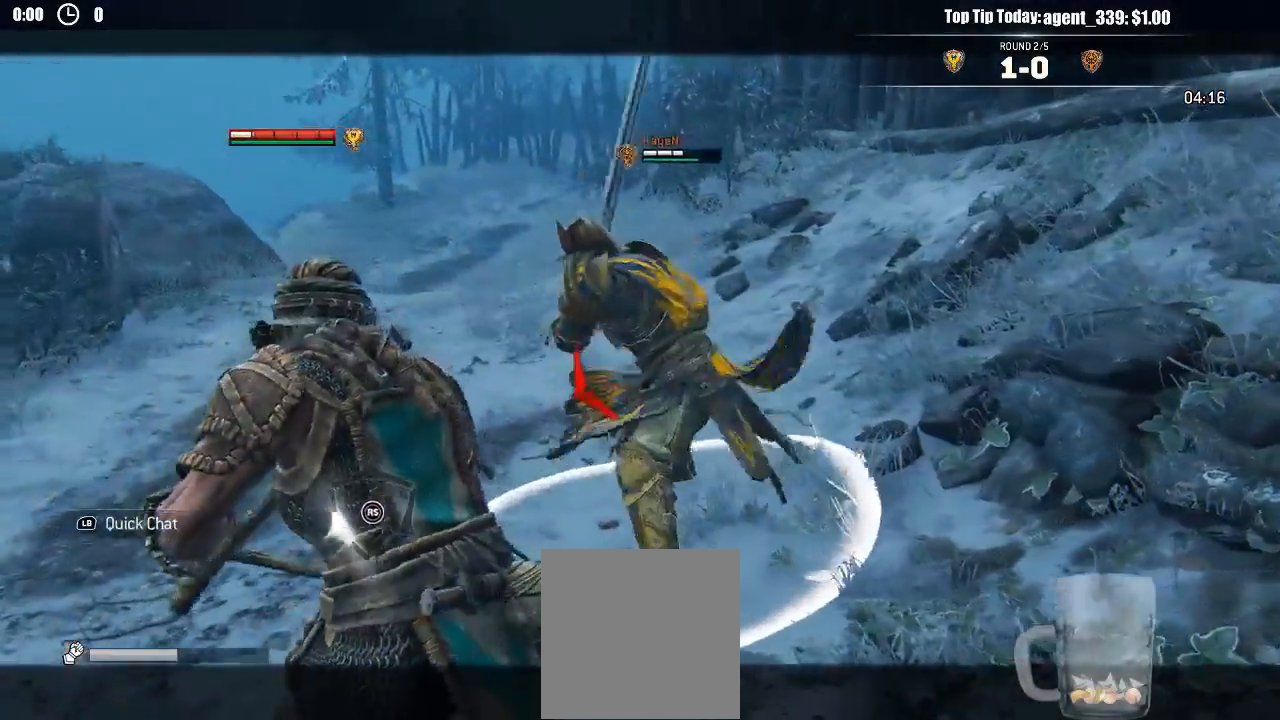
{"dt_ms": 500, "buttons": ["L2"], "left_stick": "up", "right_stick": "center", "events": [[133, "R2", "down"], [167, "right_stick", "up-left"], [200, "R2", "up"], [233, "right_stick", "left"], [450, "right_stick", "center"]]}
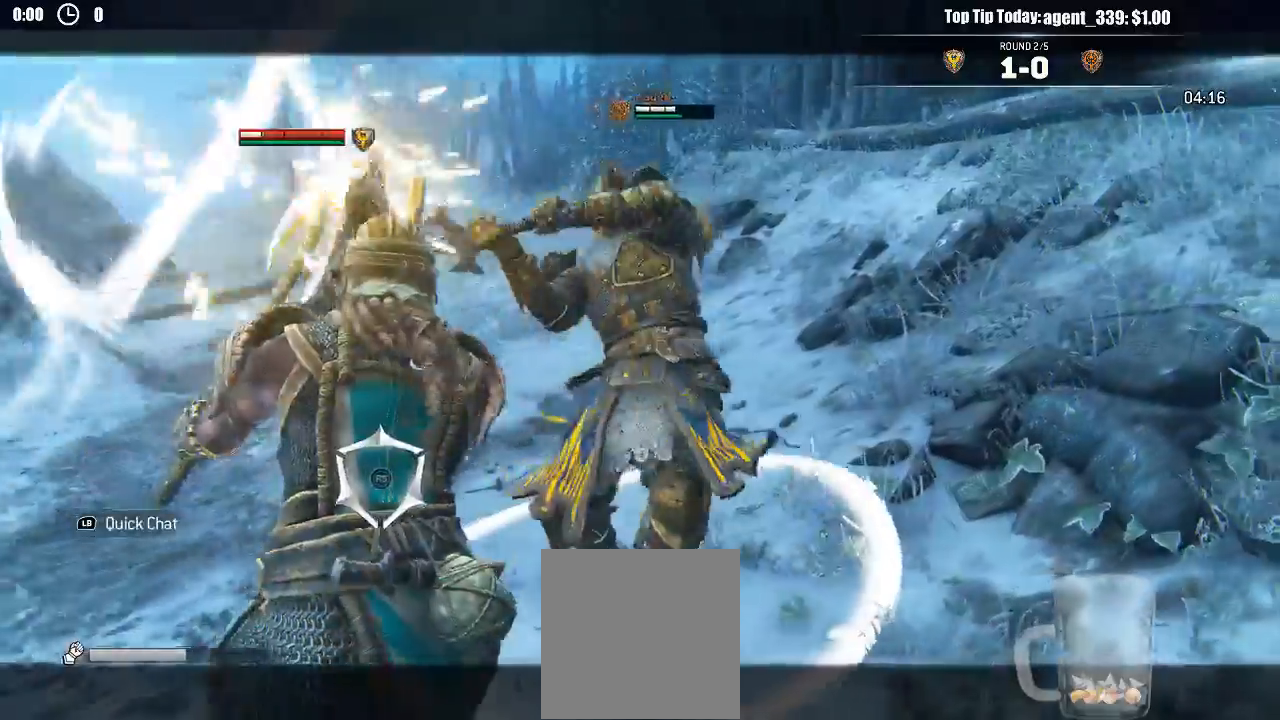
{"dt_ms": 500, "buttons": ["B", "L2"], "left_stick": "up", "right_stick": "center", "events": [[233, "R2", "down"], [383, "R2", "up"], [433, "B", "down"]]}
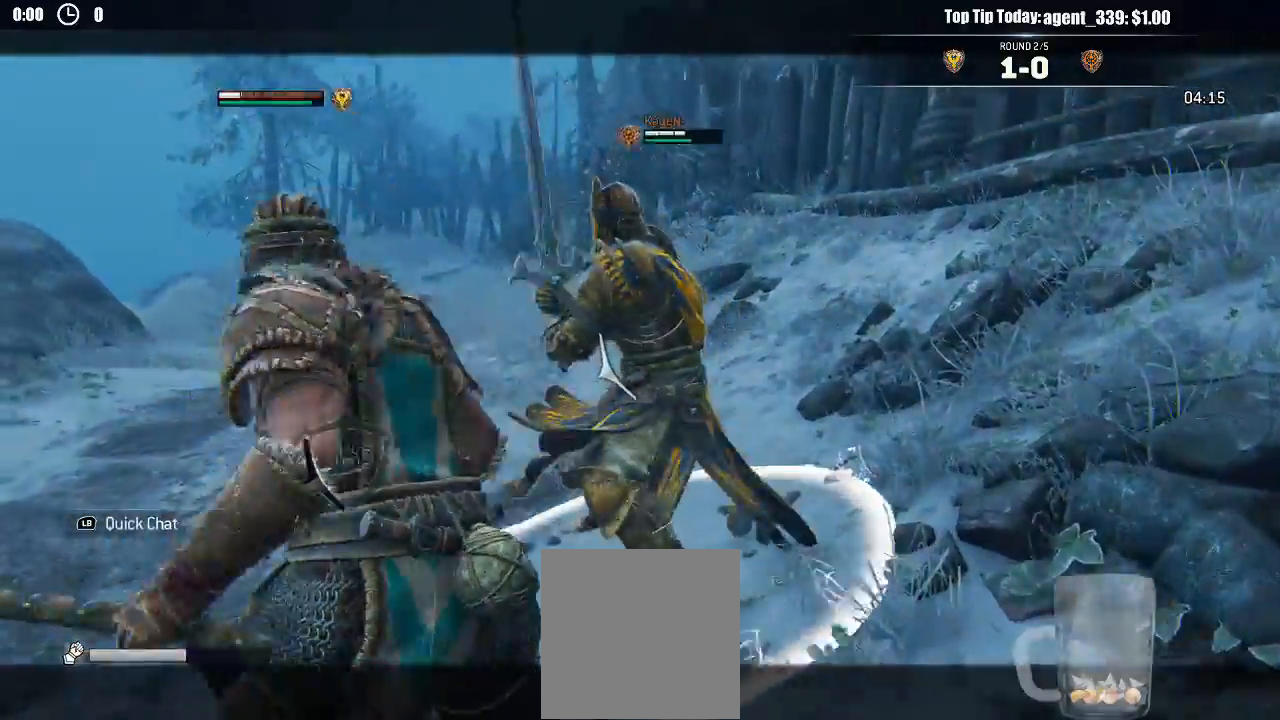
{"dt_ms": 500, "buttons": ["L2"], "left_stick": "up", "right_stick": "right", "events": [[50, "B", "up"], [200, "X", "down"], [317, "X", "up"], [467, "right_stick", "right"]]}
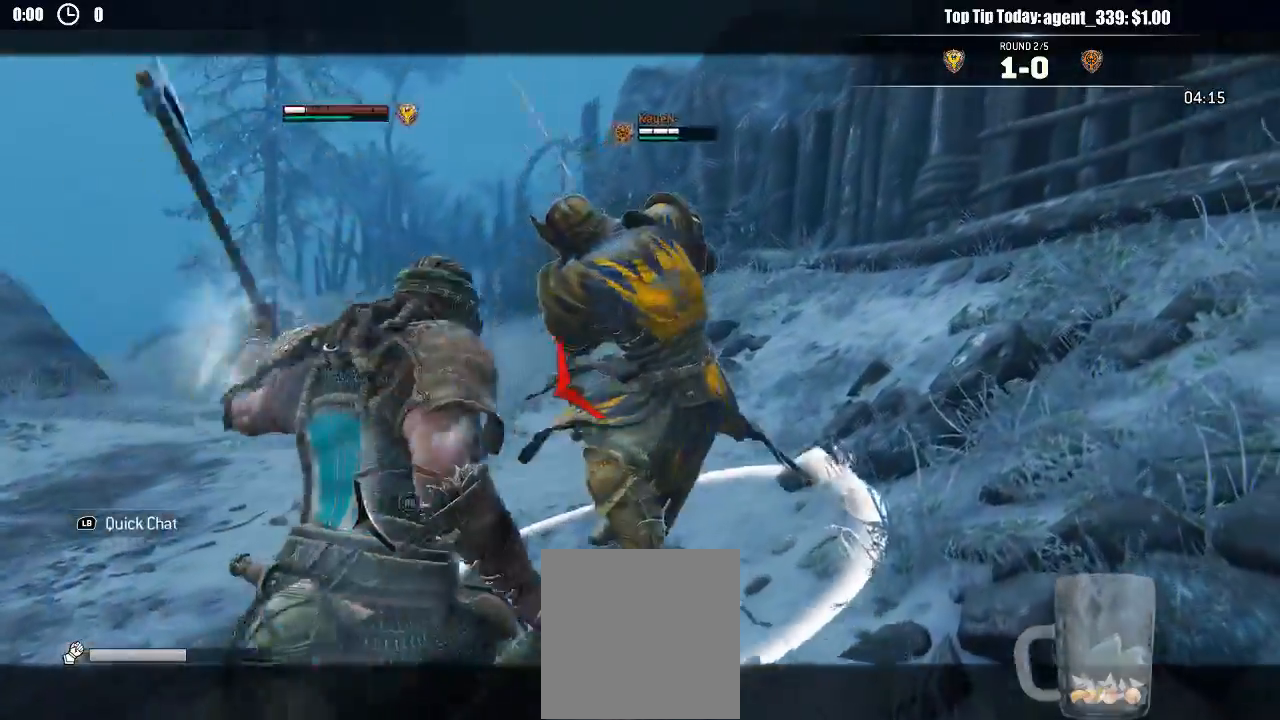
{"dt_ms": 500, "buttons": ["L2", "R2"], "left_stick": "up-right", "right_stick": "right"}
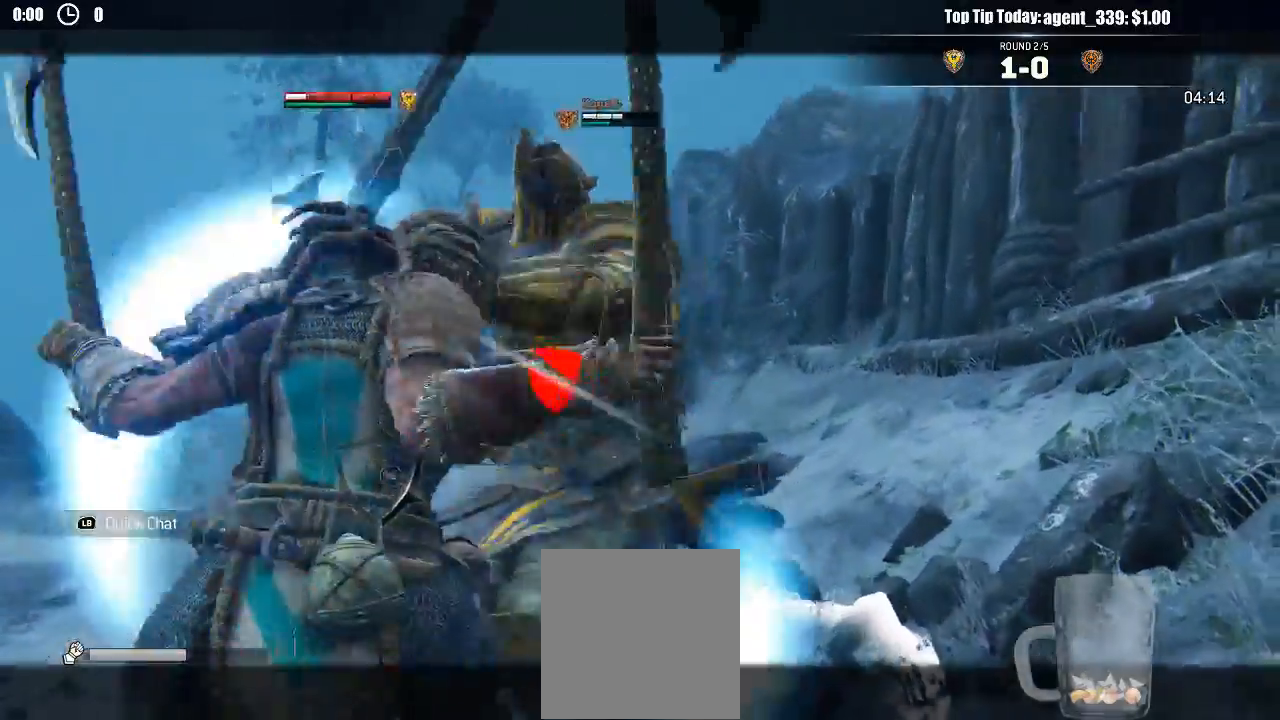
{"dt_ms": 1000, "buttons": ["B", "L2"], "left_stick": "up-right", "right_stick": "up"}
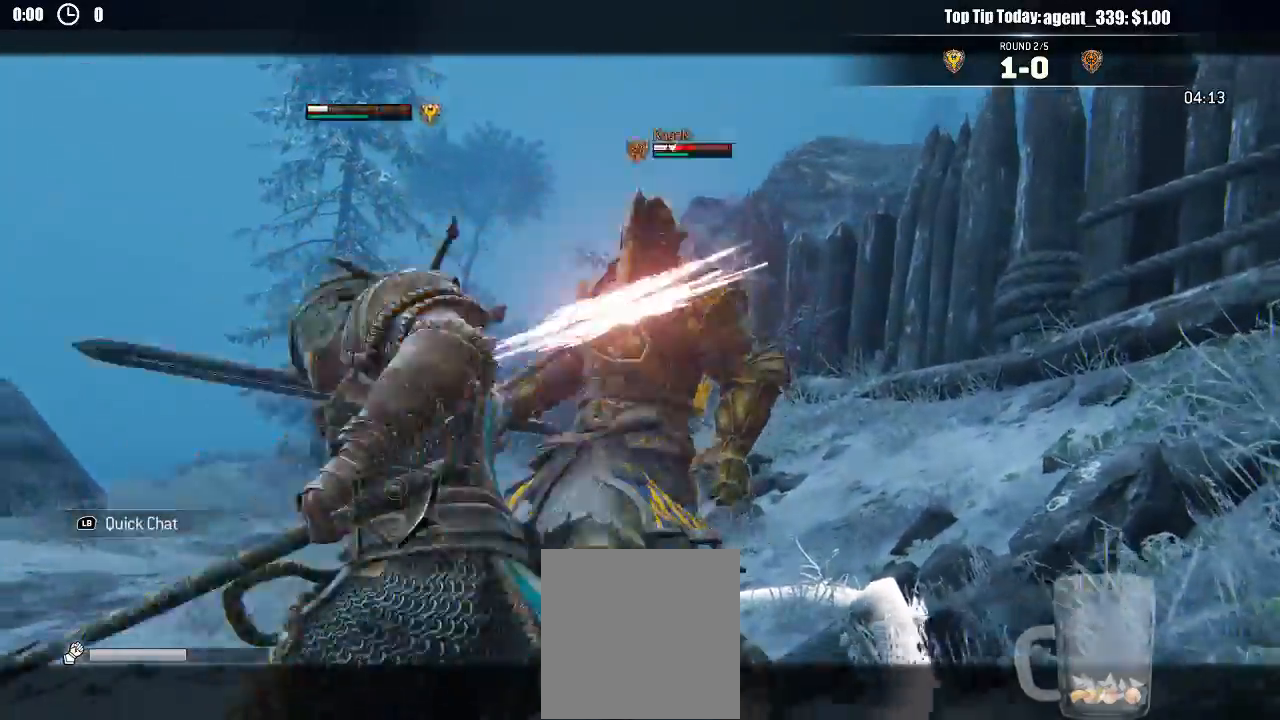
{"dt_ms": 500, "buttons": ["L2"], "left_stick": "up-right", "right_stick": "right", "events": [[50, "B", "up"], [67, "right_stick", "left"], [100, "R1", "down"], [233, "R1", "up"], [367, "right_stick", "down-right"], [467, "right_stick", "right"]]}
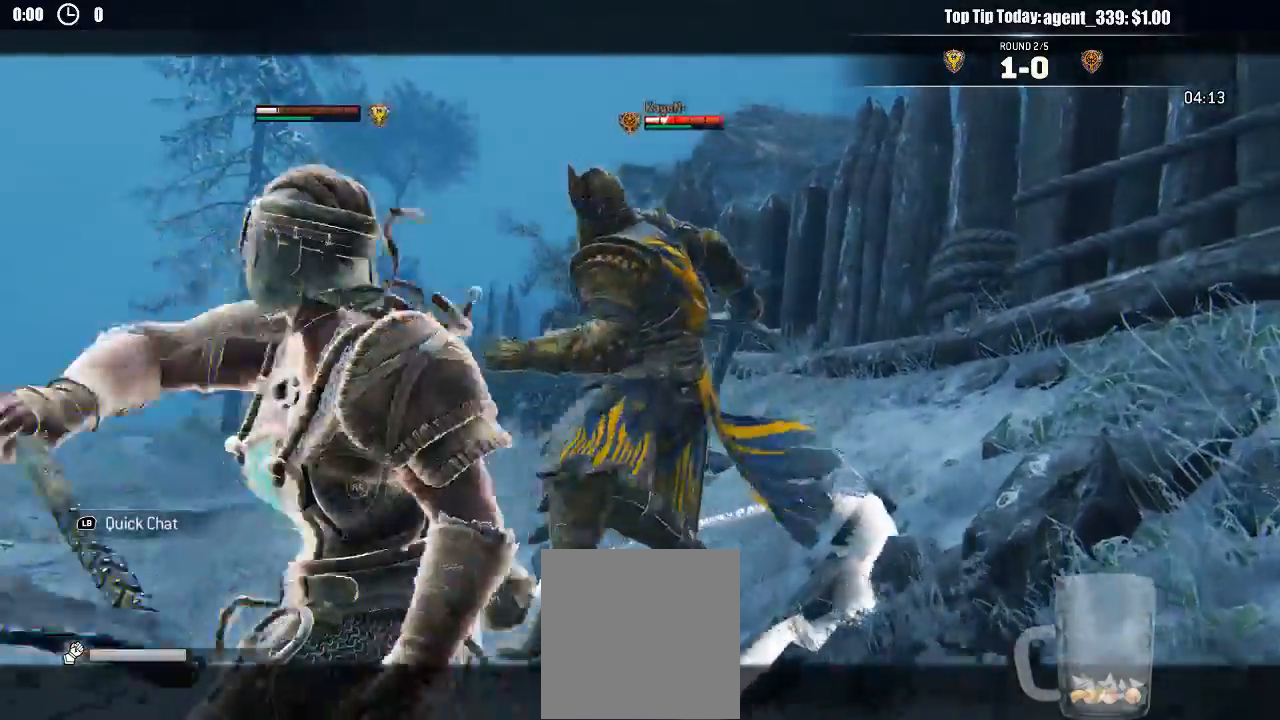
{"dt_ms": 500, "buttons": ["L2"], "left_stick": "up-right", "right_stick": "left"}
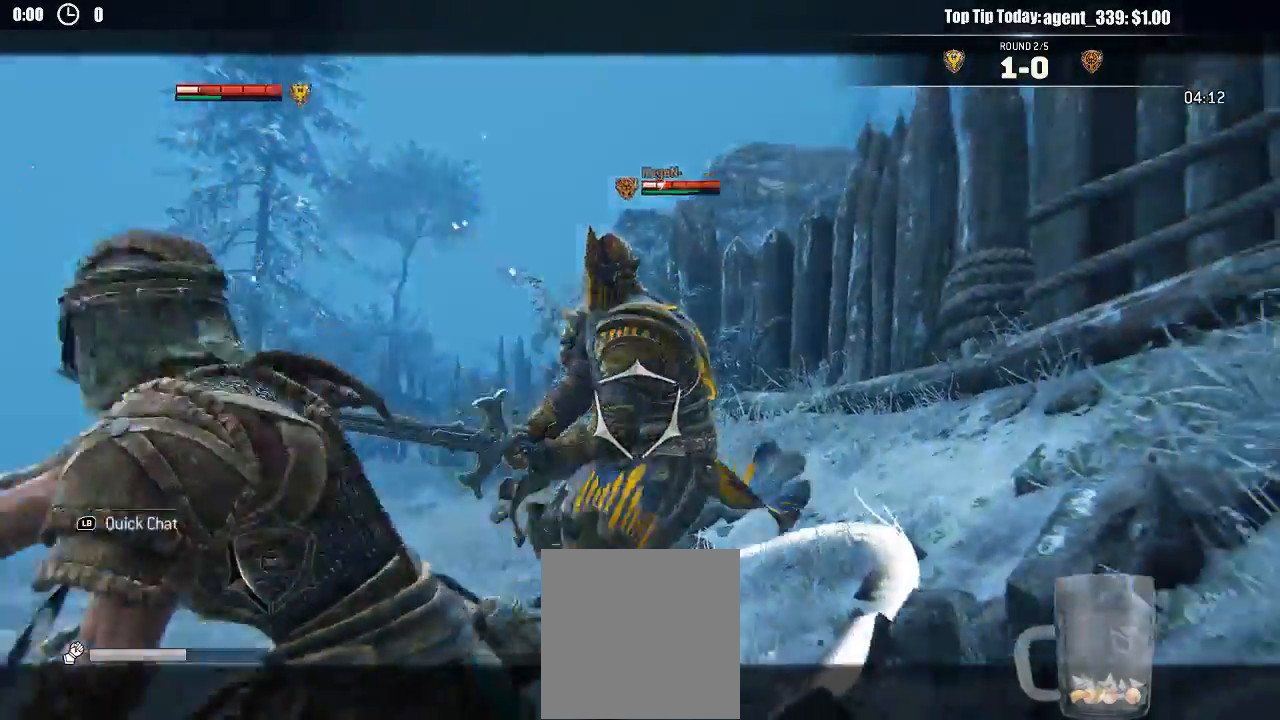
{"dt_ms": 500, "buttons": ["L2"], "left_stick": "left", "right_stick": "center", "events": [[83, "left_stick", "down"], [317, "left_stick", "left"], [317, "right_stick", "center"]]}